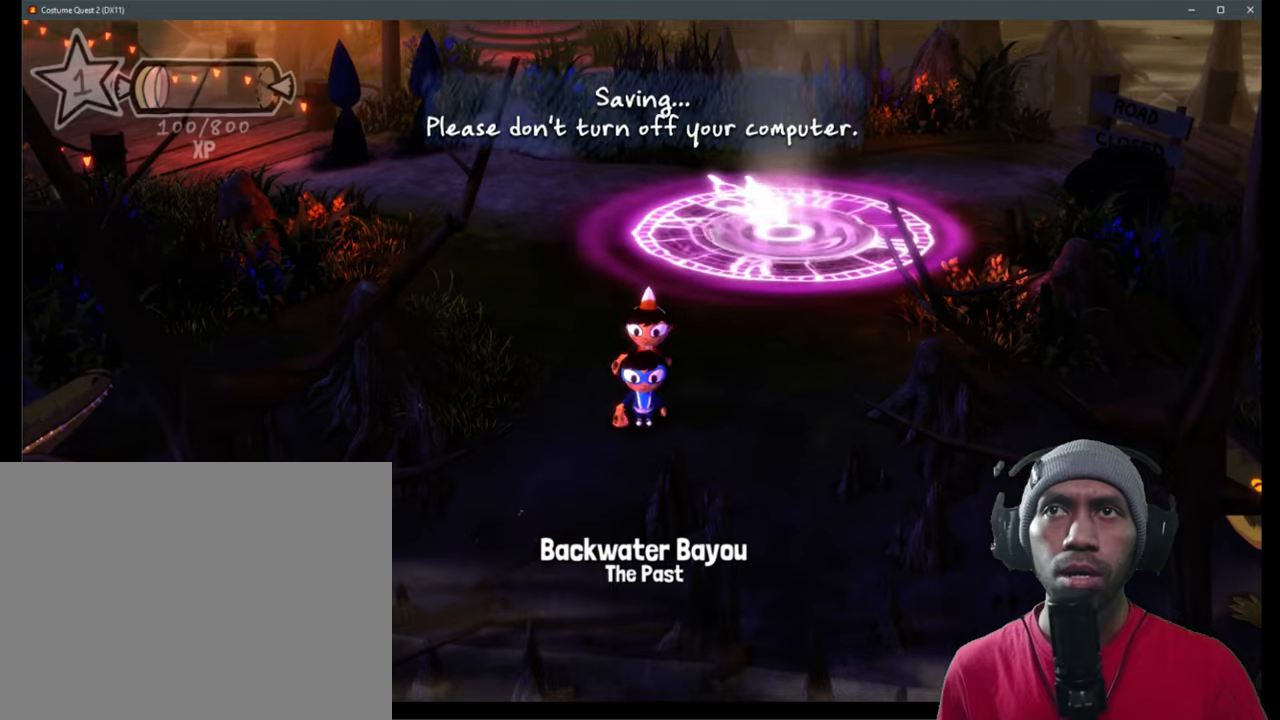
Gameplay with a controller (Xbox layout); each line is a JSON object with the inputs held at the frame after it (dt_ms = milliseconds from this image to that frame). "events" lists button and stick changes between this image and that frame as [ms after this image, input, new state], when the widget could be followed in between. Not read: HOME L1 L3 R3.
{"dt_ms": 500, "buttons": ["R2"], "left_stick": "right", "right_stick": "center", "events": [[400, "left_stick", "right"]]}
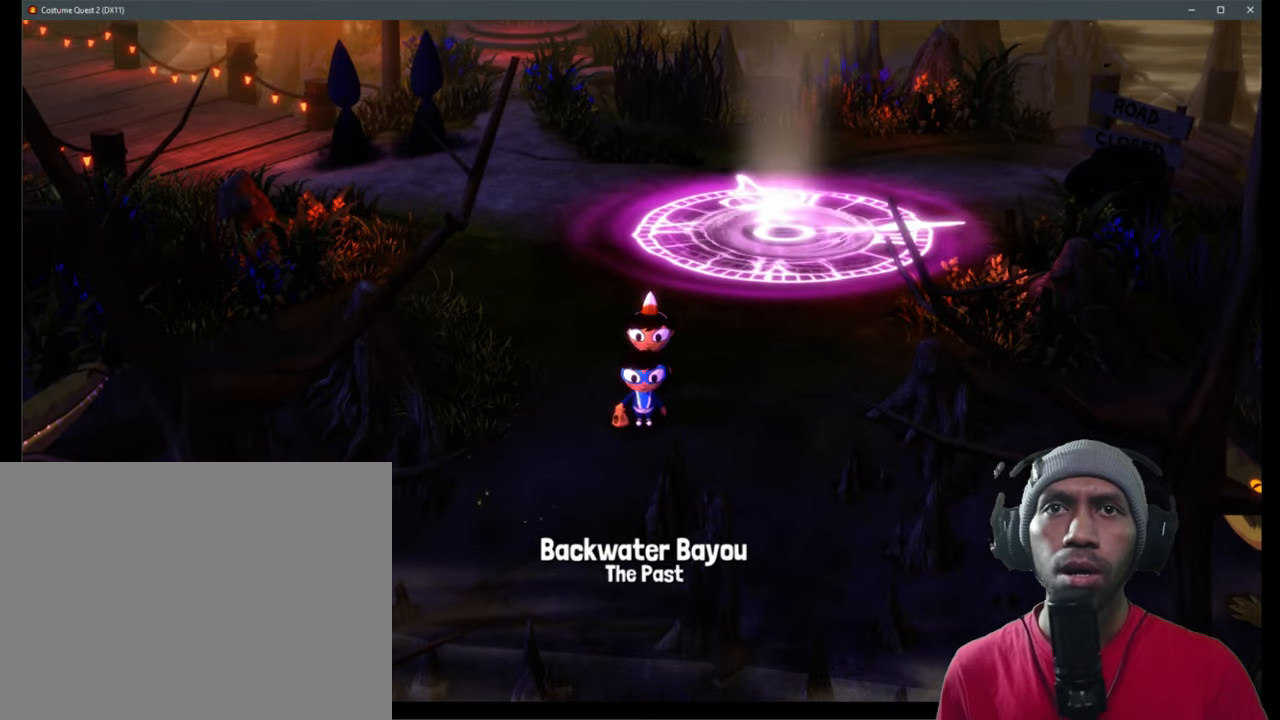
{"dt_ms": 500, "buttons": ["R2"], "left_stick": "up-right", "right_stick": "center", "events": [[300, "left_stick", "up-right"]]}
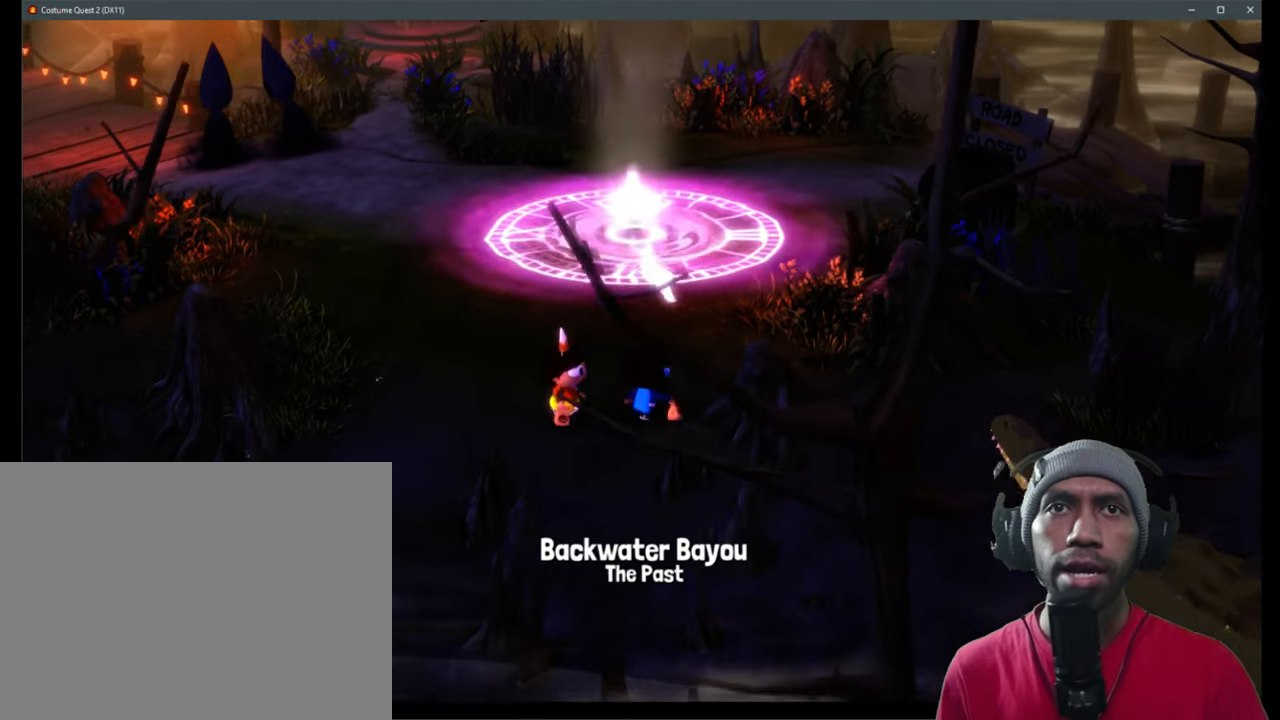
{"dt_ms": 500, "buttons": ["R2"], "left_stick": "right", "right_stick": "center", "events": [[484, "left_stick", "right"]]}
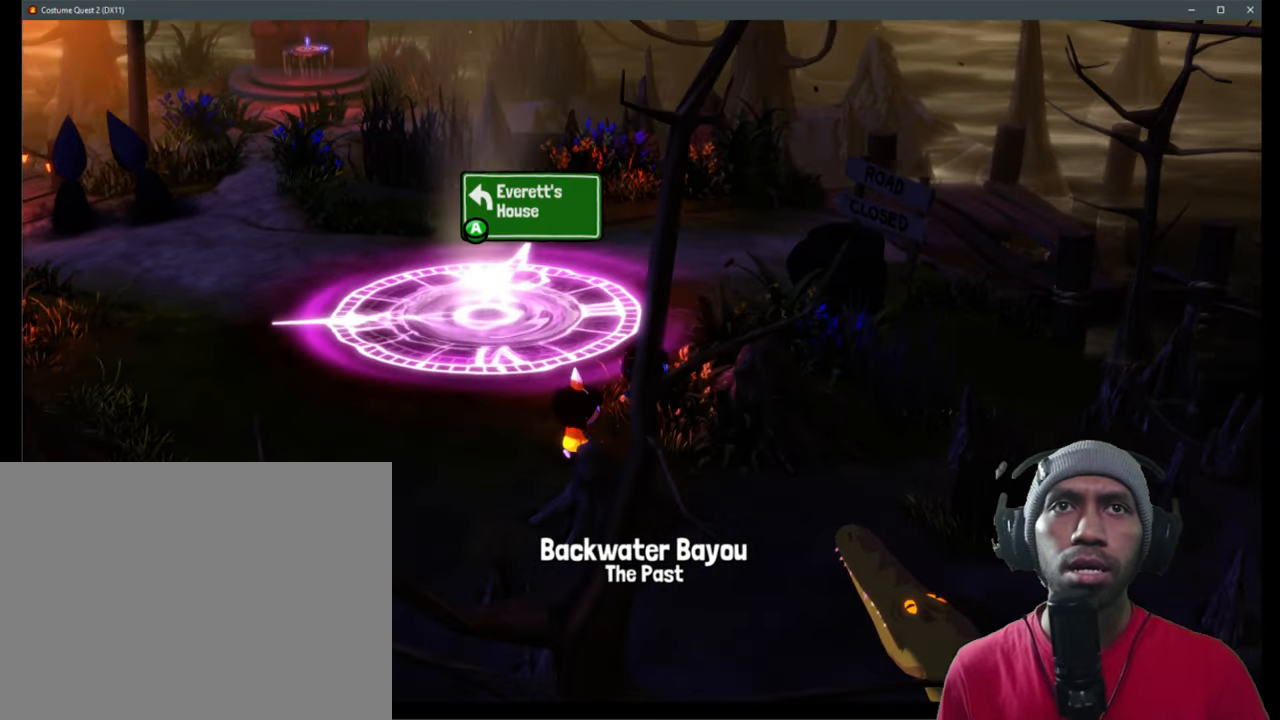
{"dt_ms": 500, "buttons": ["R2"], "left_stick": "right", "right_stick": "center", "events": []}
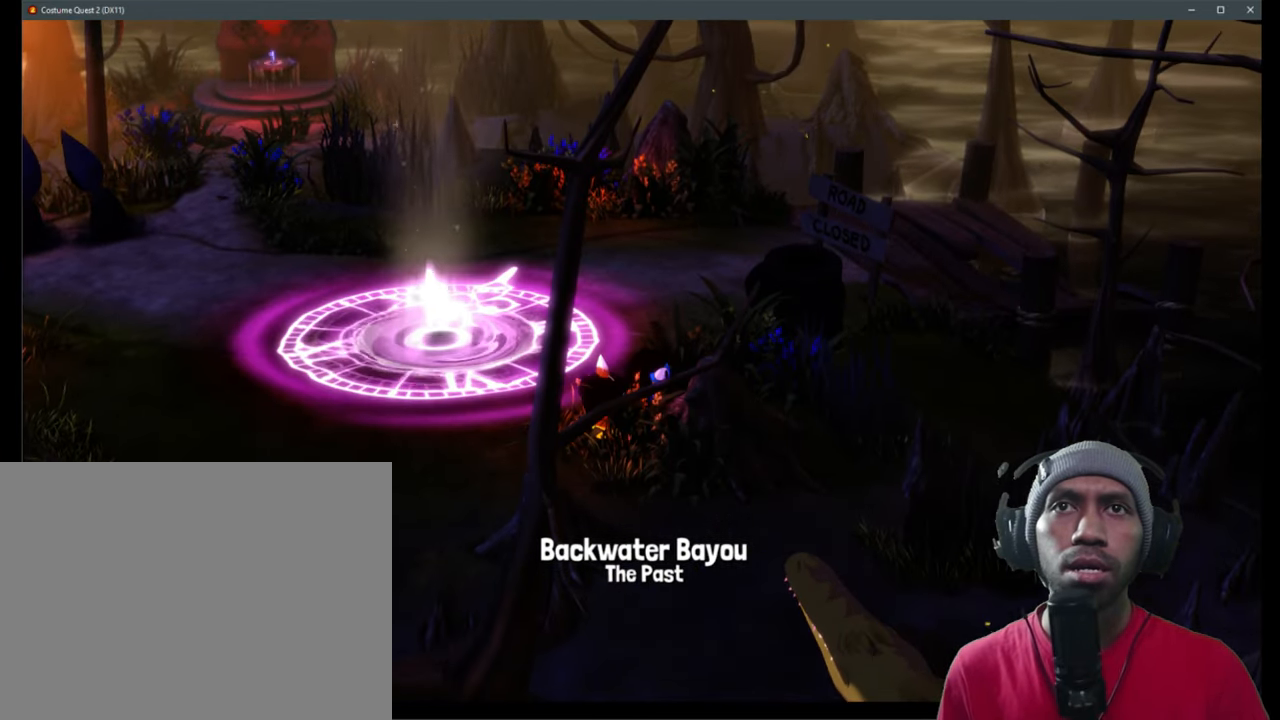
{"dt_ms": 500, "buttons": ["R2"], "left_stick": "down", "right_stick": "center", "events": [[100, "left_stick", "down-right"], [350, "left_stick", "down"]]}
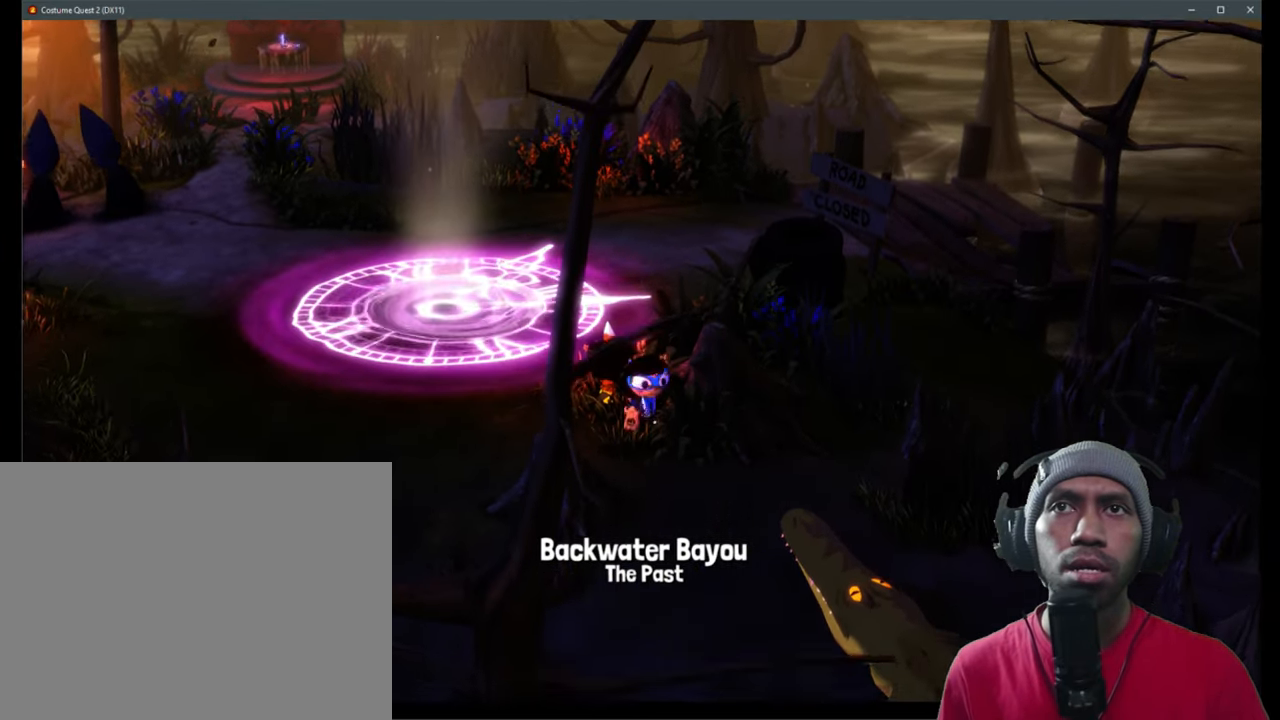
{"dt_ms": 500, "buttons": ["R2"], "left_stick": "left", "right_stick": "center", "events": [[67, "left_stick", "down-left"], [267, "left_stick", "left"]]}
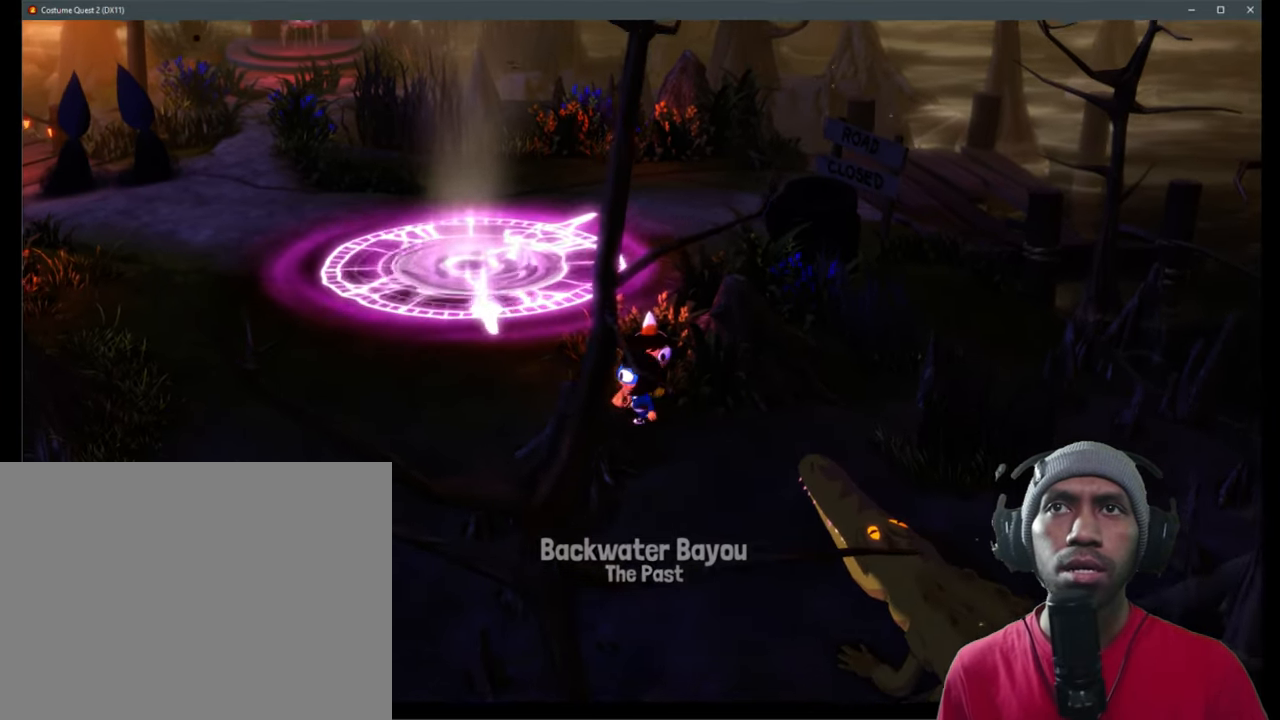
{"dt_ms": 500, "buttons": ["R2"], "left_stick": "down", "right_stick": "center", "events": [[350, "left_stick", "down"]]}
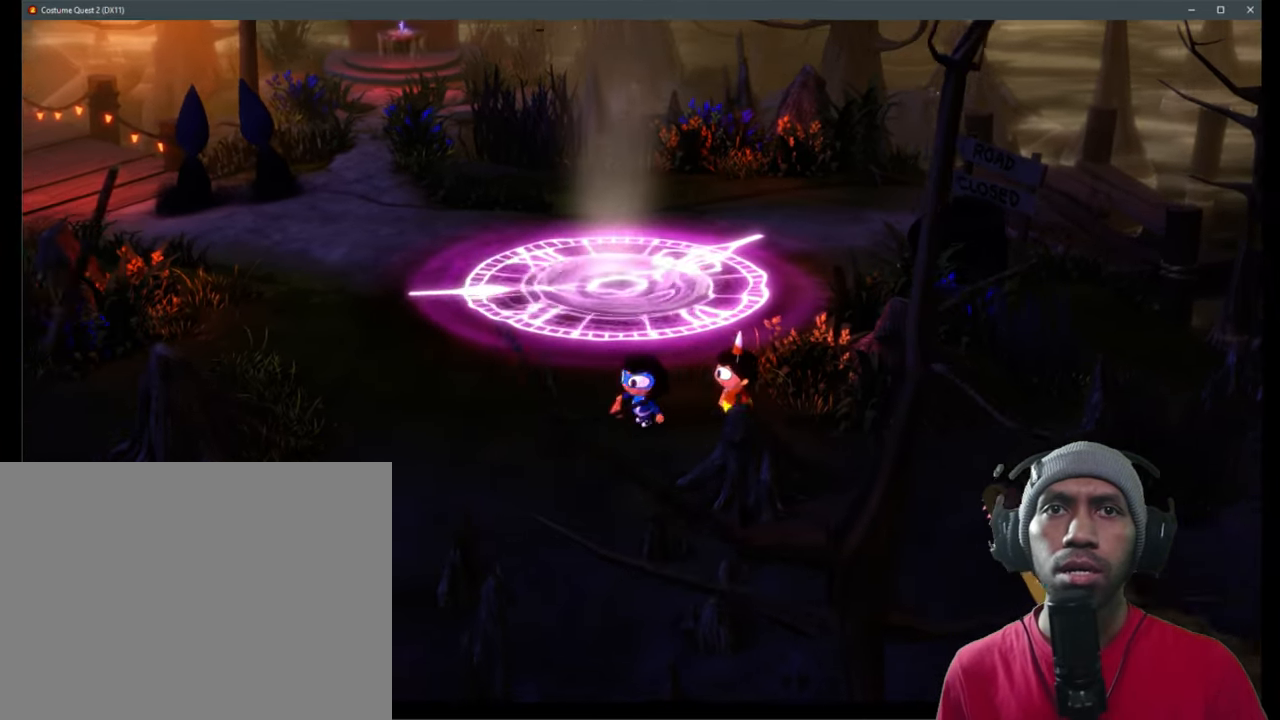
{"dt_ms": 500, "buttons": ["R2"], "left_stick": "center", "right_stick": "center", "events": [[84, "left_stick", "down-right"], [300, "left_stick", "center"]]}
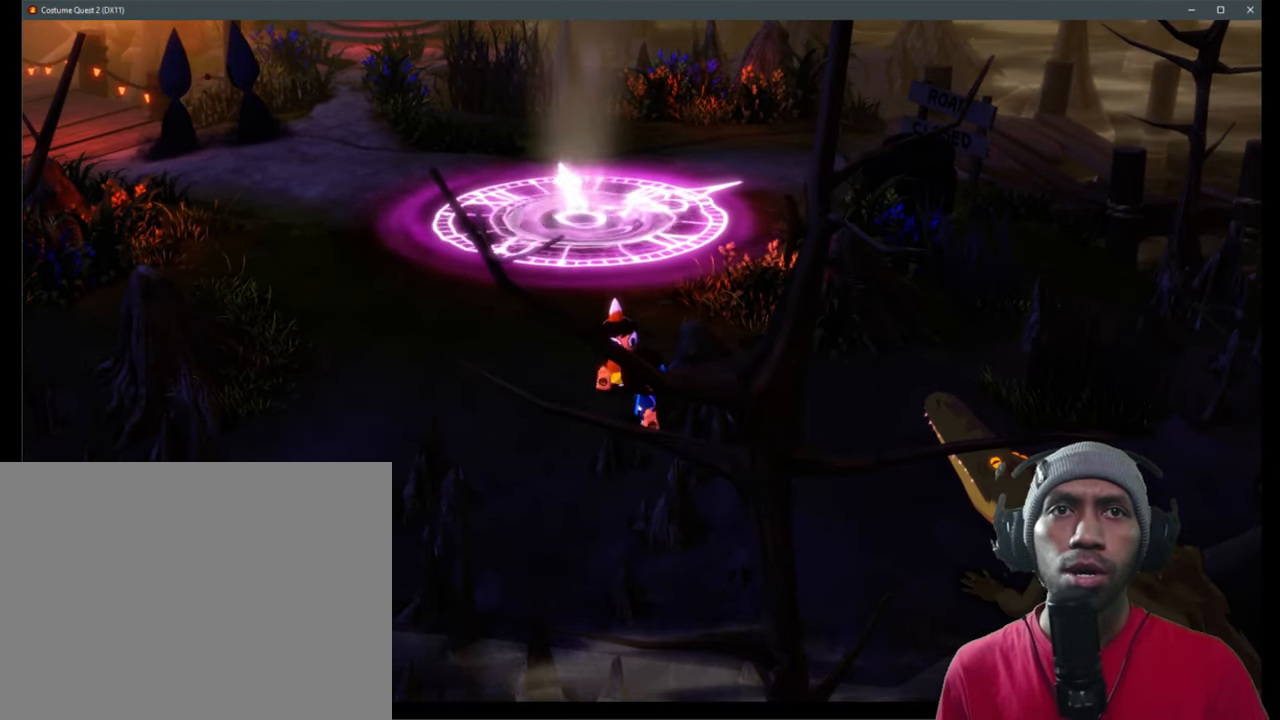
{"dt_ms": 500, "buttons": ["R2"], "left_stick": "left", "right_stick": "center", "events": [[67, "left_stick", "left"]]}
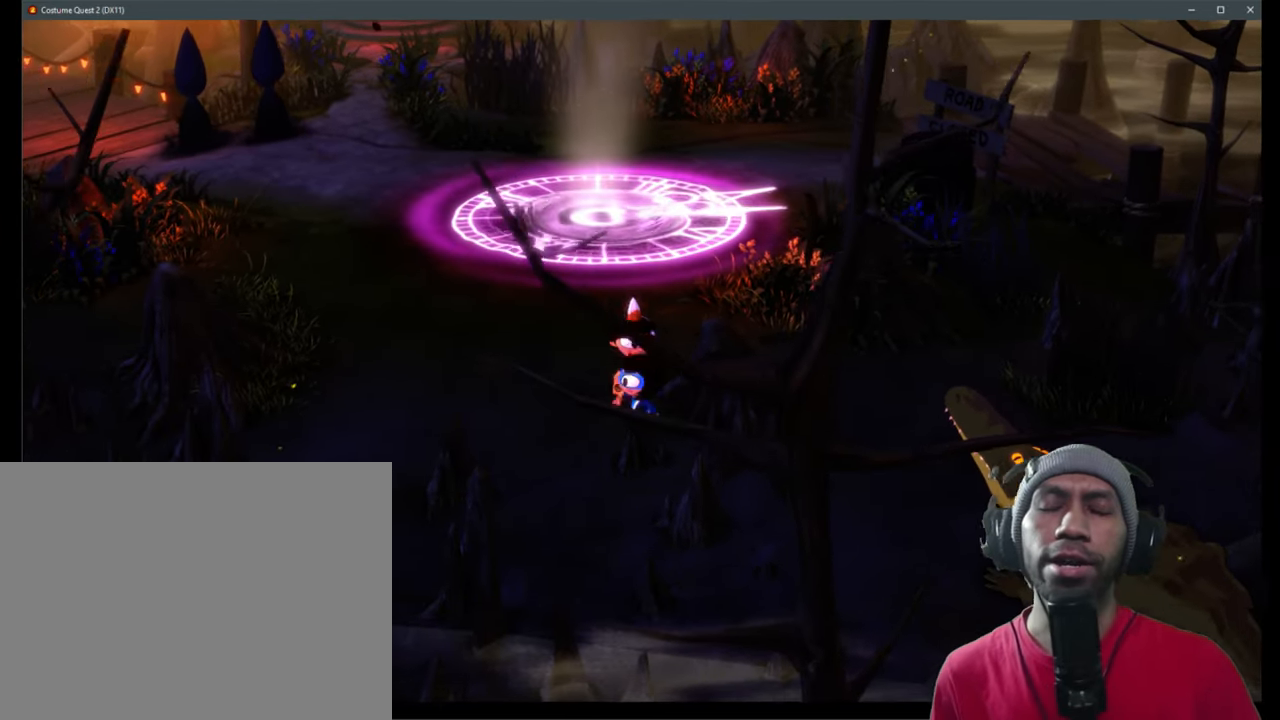
{"dt_ms": 500, "buttons": ["R2"], "left_stick": "center", "right_stick": "center", "events": [[84, "left_stick", "center"]]}
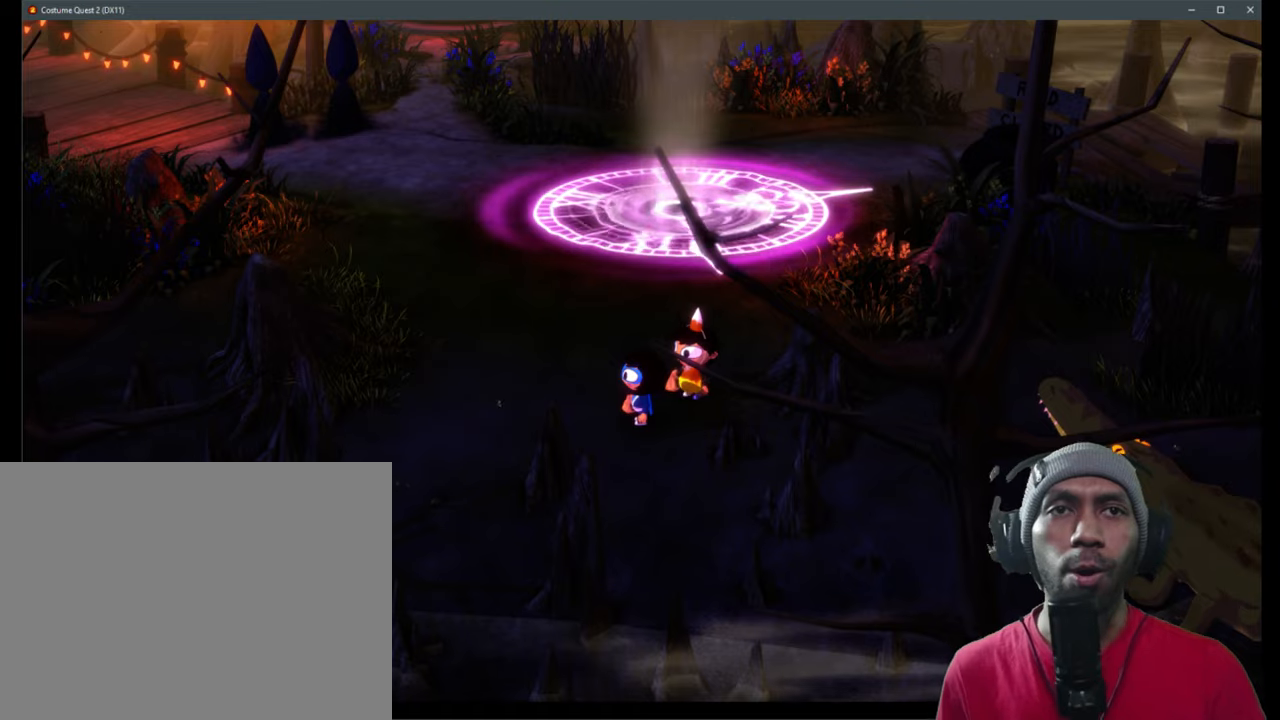
{"dt_ms": 500, "buttons": ["R2"], "left_stick": "down-left", "right_stick": "center", "events": [[300, "left_stick", "down"], [383, "left_stick", "down-left"]]}
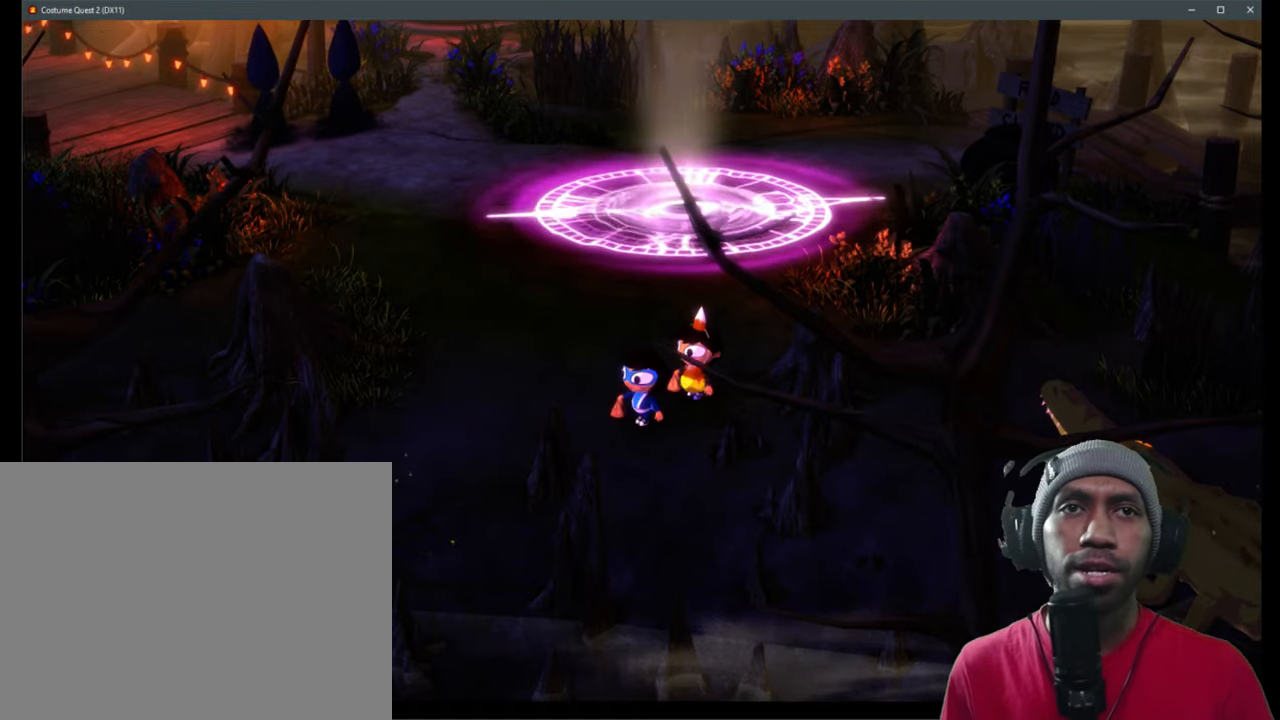
{"dt_ms": 500, "buttons": ["R2"], "left_stick": "left", "right_stick": "center", "events": [[166, "left_stick", "left"]]}
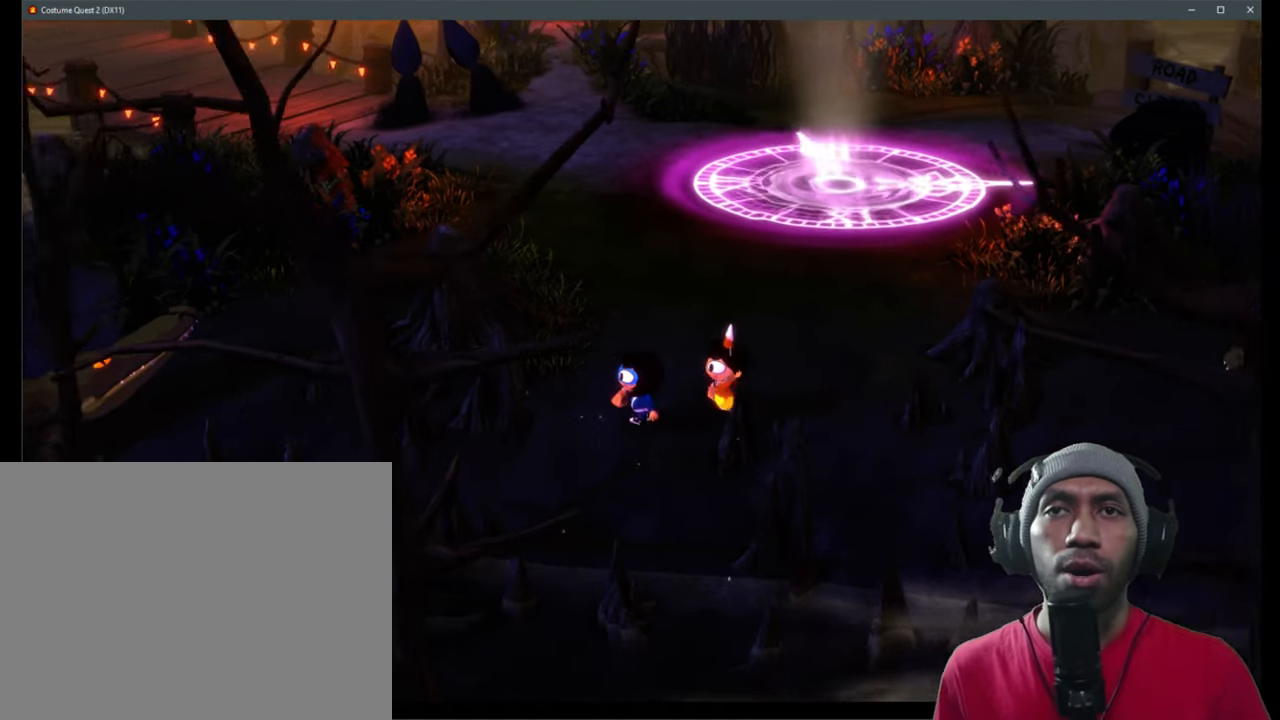
{"dt_ms": 500, "buttons": ["R2"], "left_stick": "center", "right_stick": "center", "events": [[483, "left_stick", "center"]]}
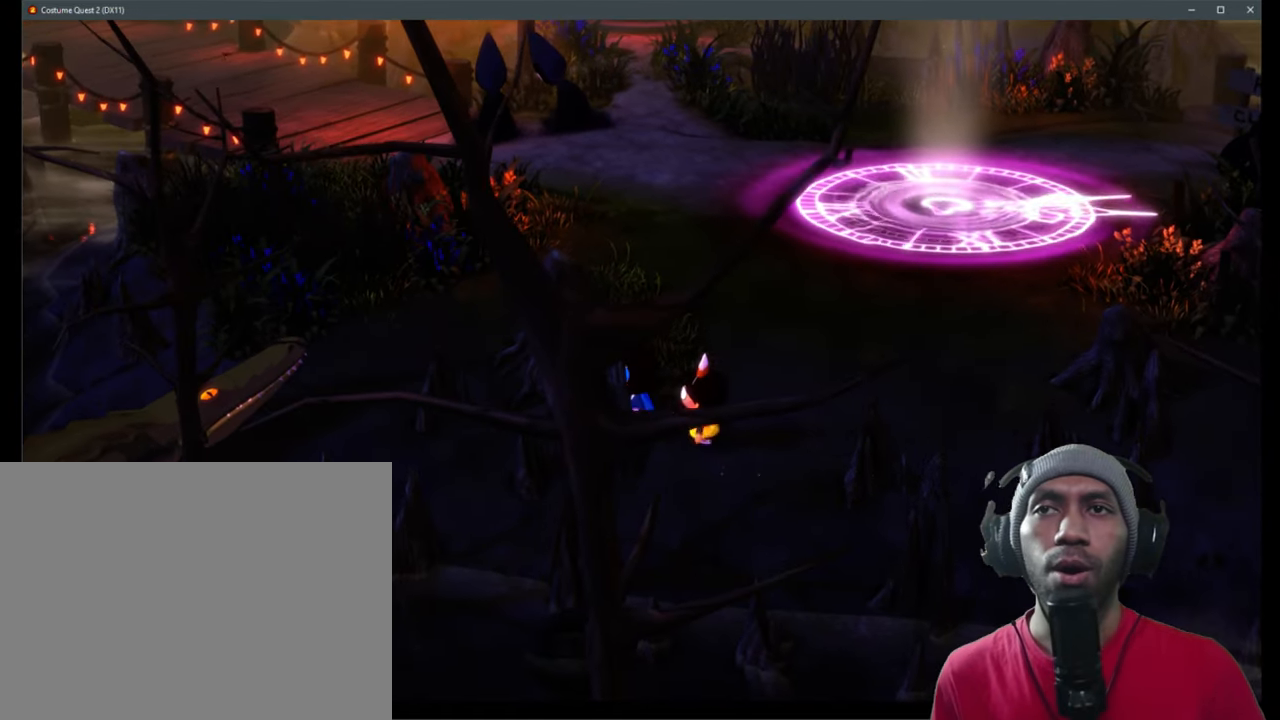
{"dt_ms": 500, "buttons": ["R2"], "left_stick": "right", "right_stick": "center", "events": [[300, "left_stick", "right"]]}
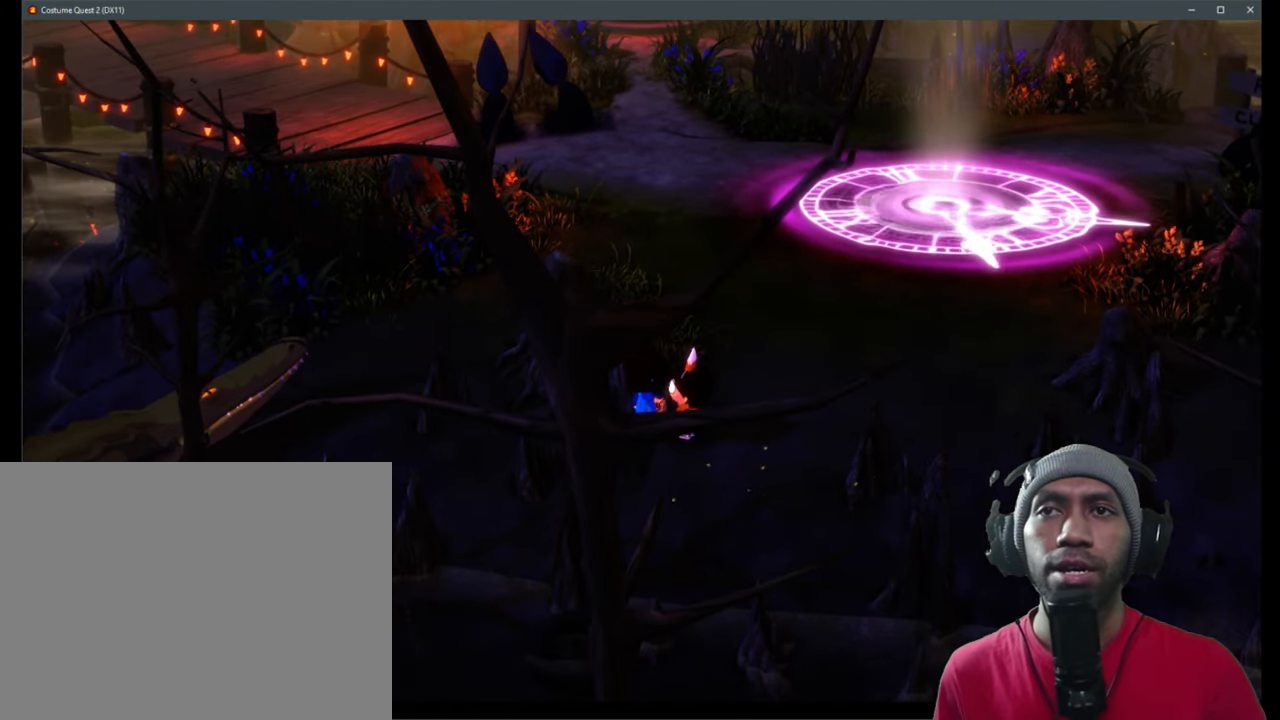
{"dt_ms": 500, "buttons": ["R2"], "left_stick": "center", "right_stick": "center", "events": [[33, "left_stick", "up-right"], [133, "left_stick", "up"], [300, "left_stick", "center"]]}
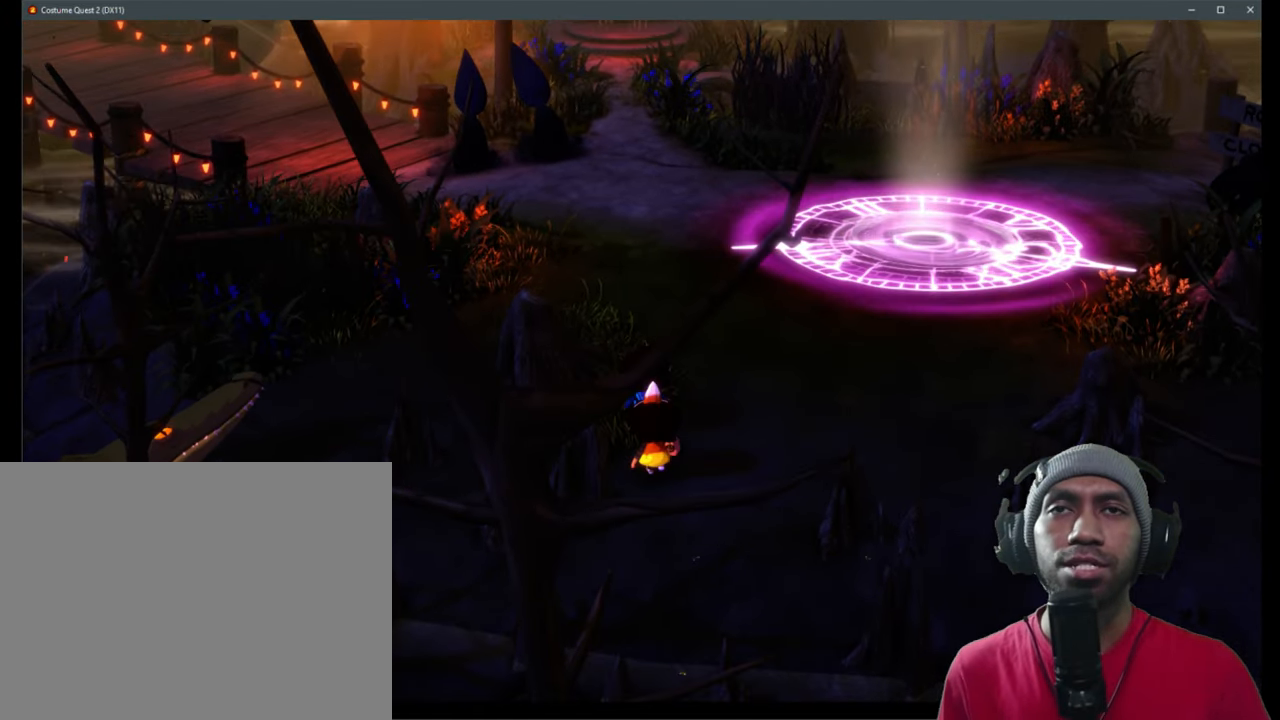
{"dt_ms": 500, "buttons": ["R2"], "left_stick": "down-left", "right_stick": "center", "events": [[266, "left_stick", "down"], [433, "left_stick", "down-left"]]}
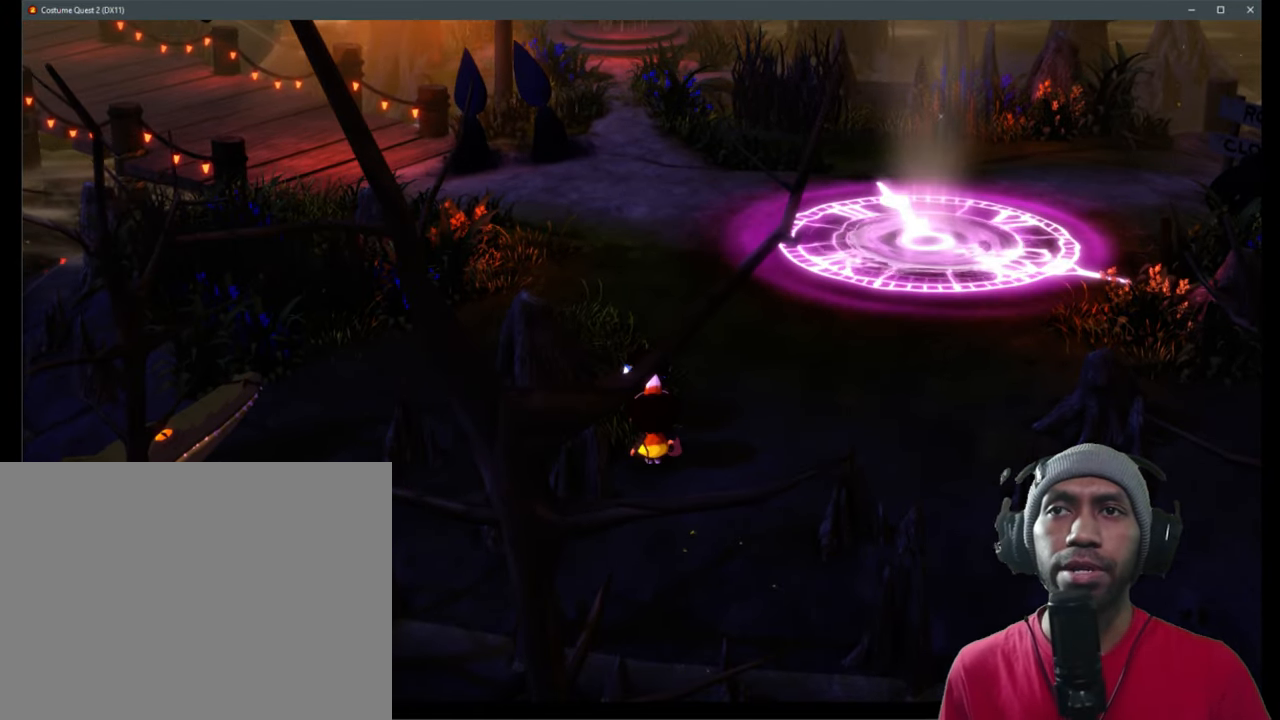
{"dt_ms": 500, "buttons": ["R2"], "left_stick": "right", "right_stick": "center", "events": [[200, "left_stick", "center"], [366, "left_stick", "right"]]}
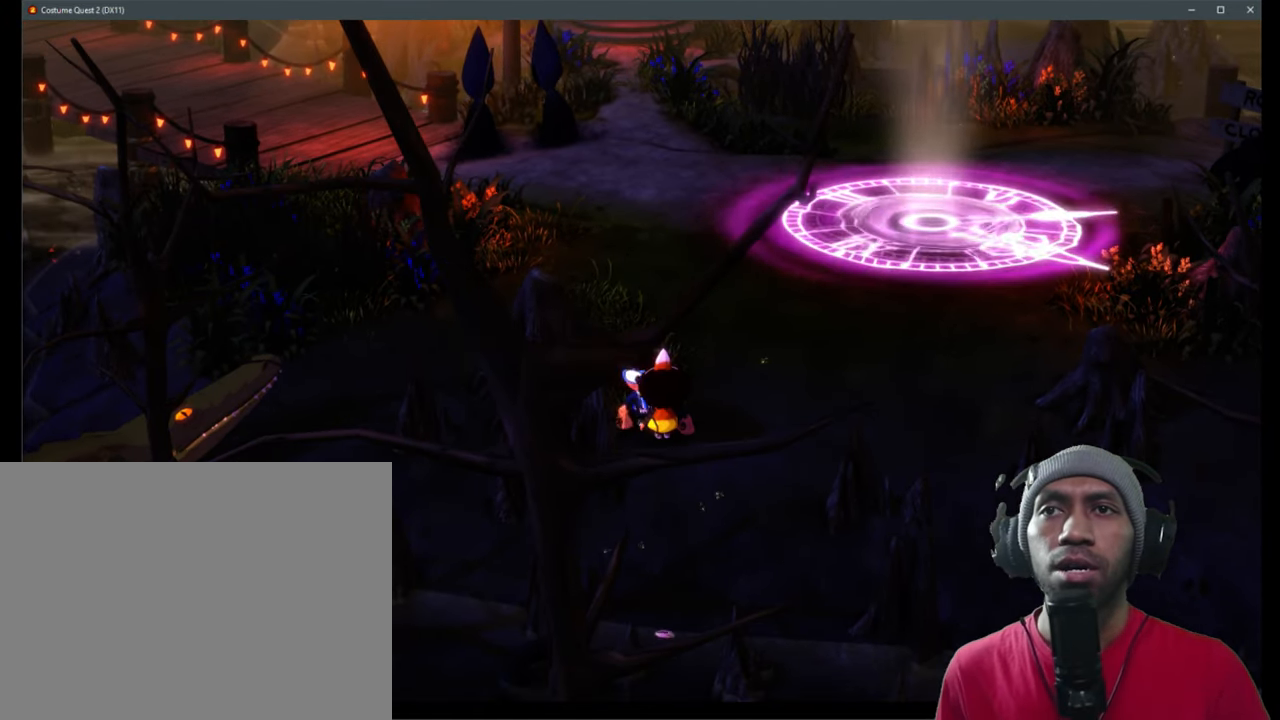
{"dt_ms": 500, "buttons": ["R2"], "left_stick": "up", "right_stick": "center", "events": [[83, "left_stick", "center"], [450, "left_stick", "up"]]}
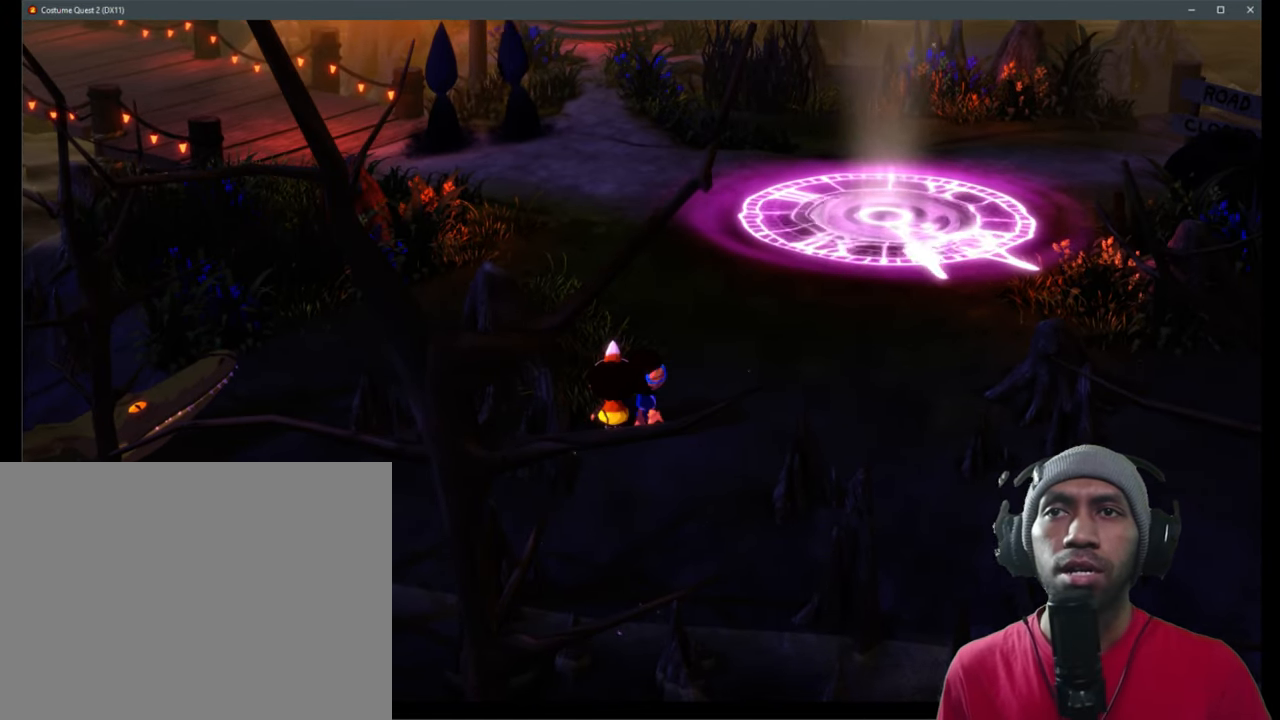
{"dt_ms": 500, "buttons": ["R2"], "left_stick": "up", "right_stick": "center", "events": []}
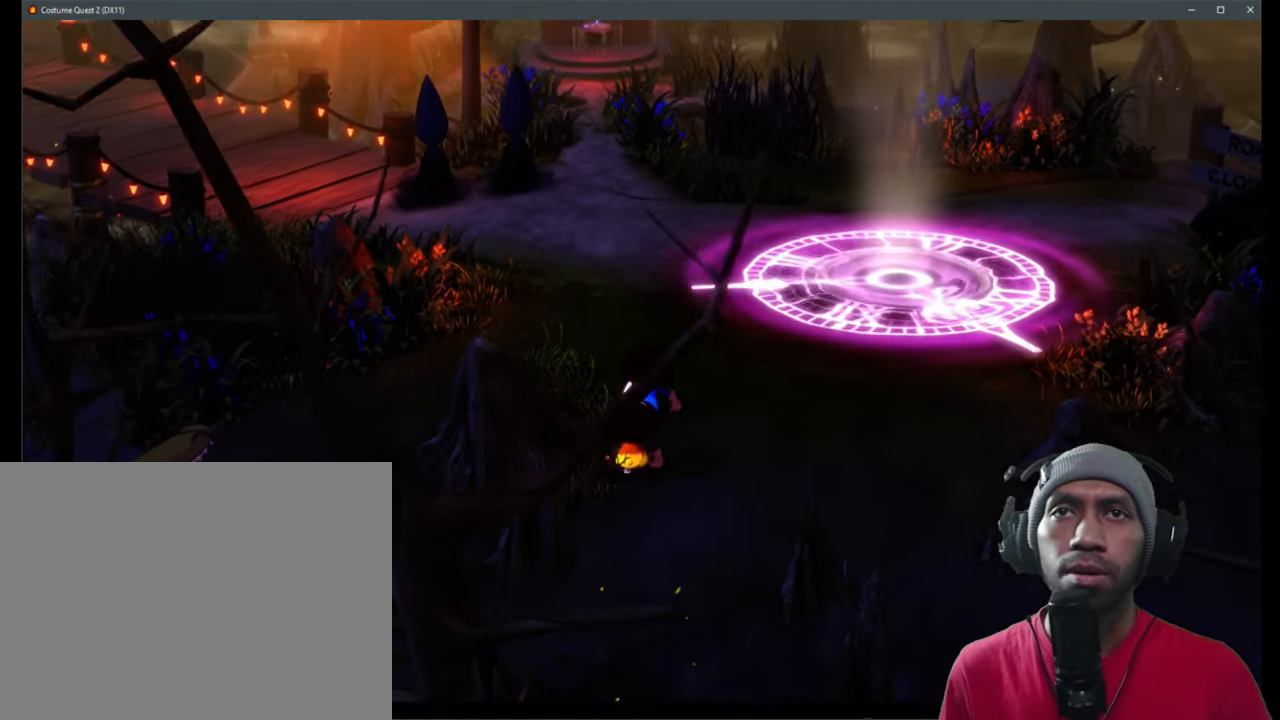
{"dt_ms": 500, "buttons": ["R2"], "left_stick": "up-left", "right_stick": "center", "events": [[150, "left_stick", "up-left"]]}
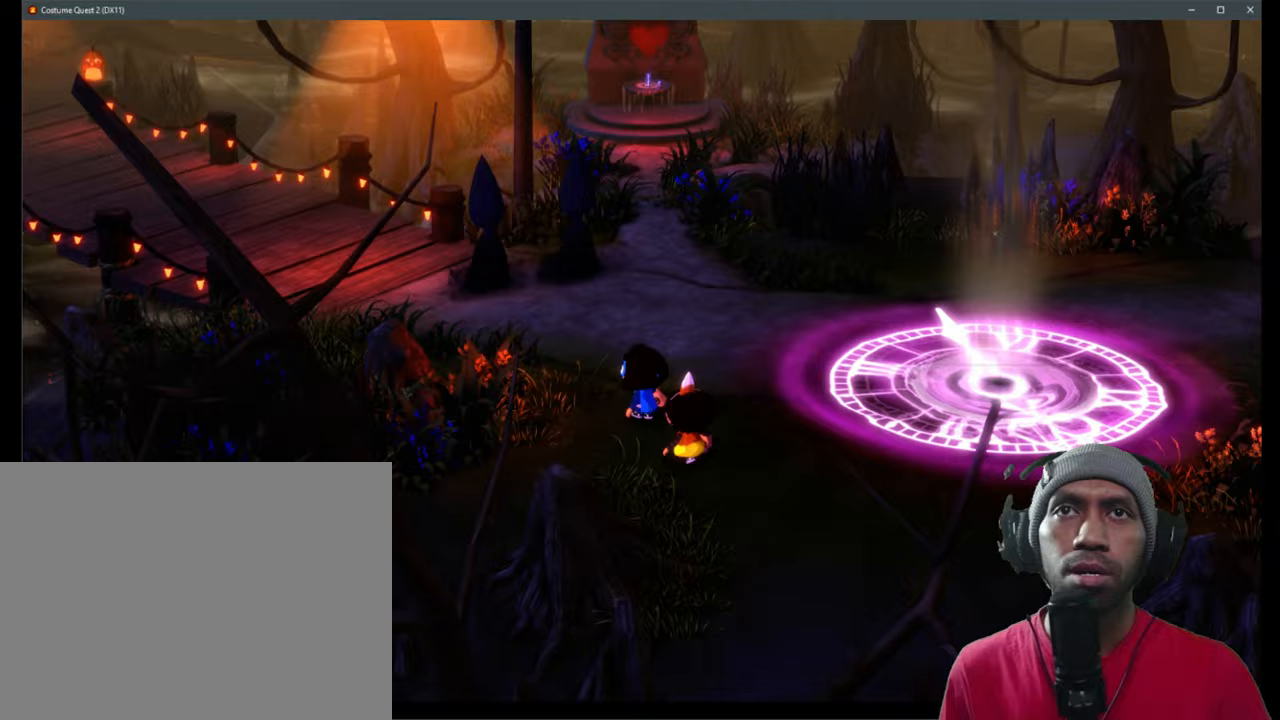
{"dt_ms": 500, "buttons": ["R2"], "left_stick": "up", "right_stick": "center", "events": [[367, "left_stick", "up"]]}
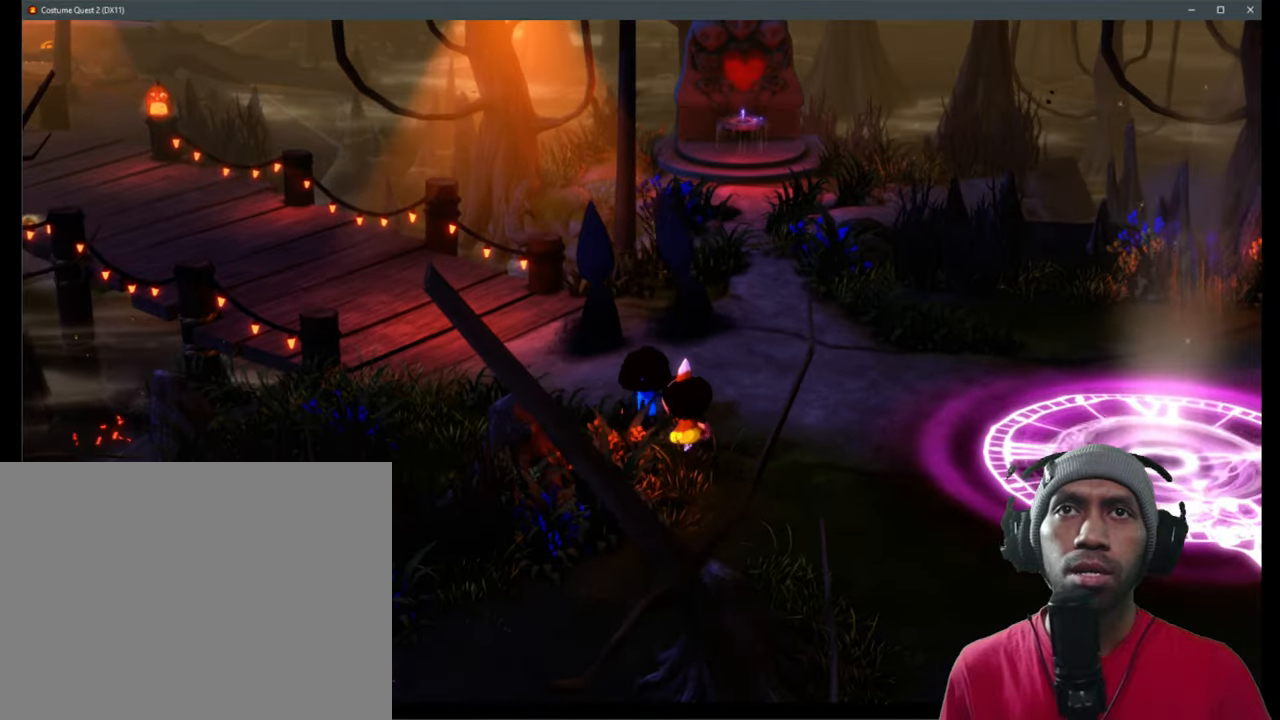
{"dt_ms": 1000, "buttons": ["R2"], "left_stick": "center", "right_stick": "center", "events": [[117, "left_stick", "up-right"], [533, "left_stick", "center"]]}
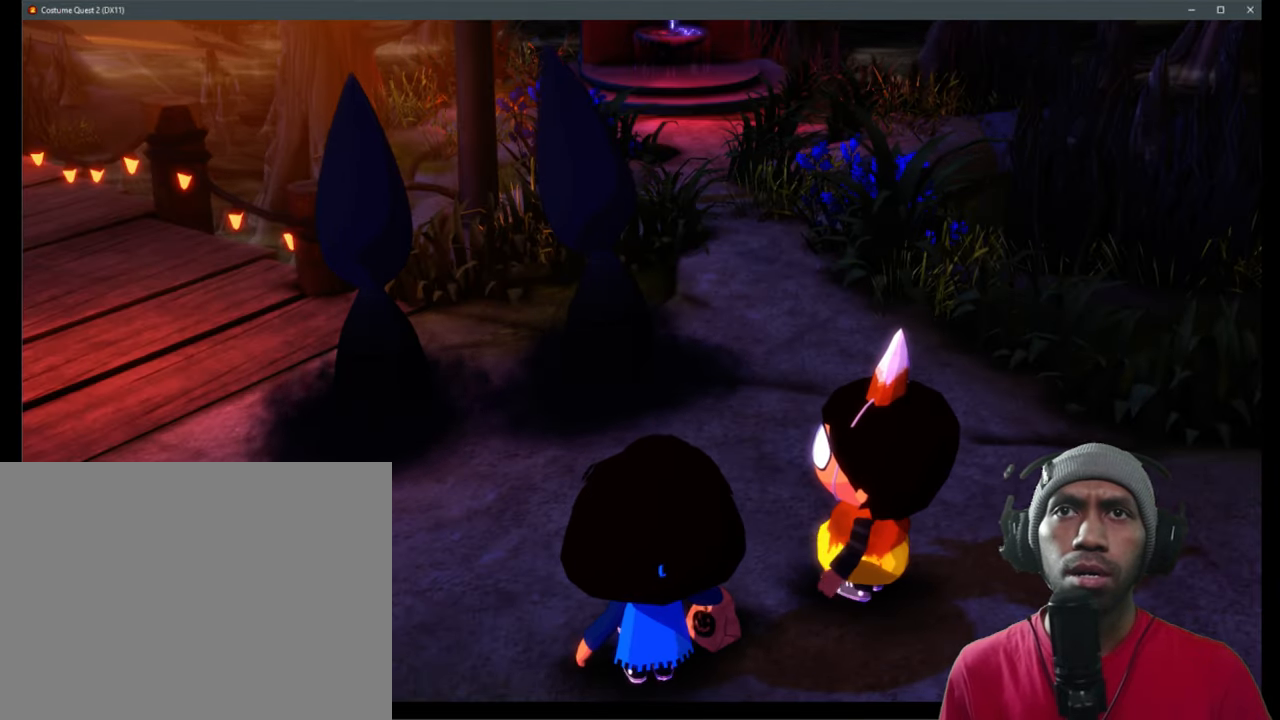
{"dt_ms": 500, "buttons": ["R2"], "left_stick": "center", "right_stick": "center", "events": []}
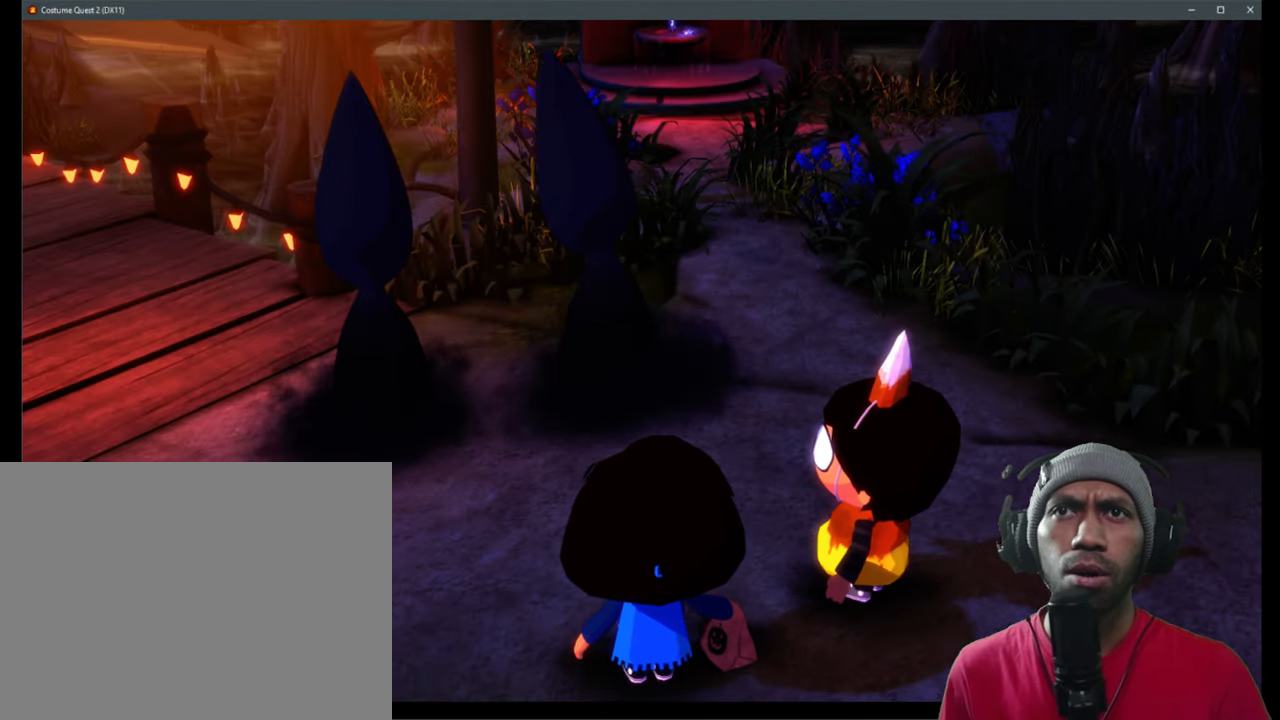
{"dt_ms": 500, "buttons": ["R2"], "left_stick": "center", "right_stick": "center", "events": []}
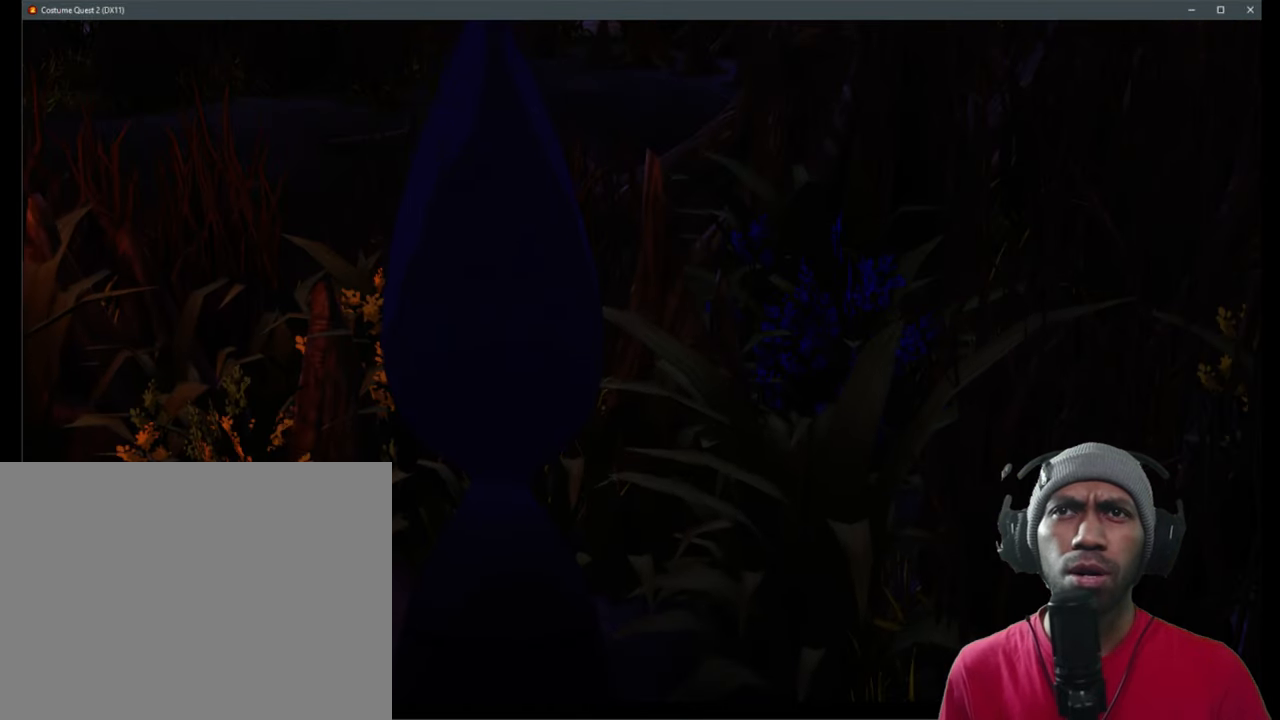
{"dt_ms": 500, "buttons": ["R2"], "left_stick": "center", "right_stick": "center", "events": []}
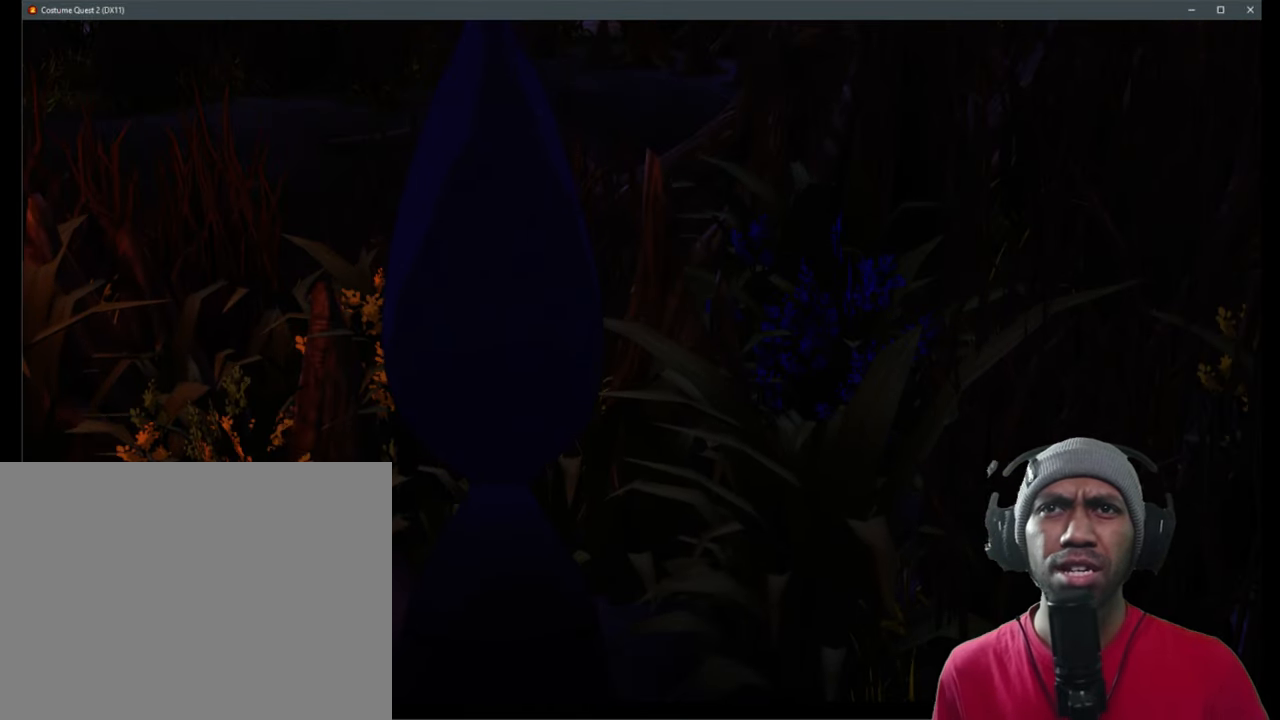
{"dt_ms": 500, "buttons": ["R2"], "left_stick": "center", "right_stick": "center", "events": []}
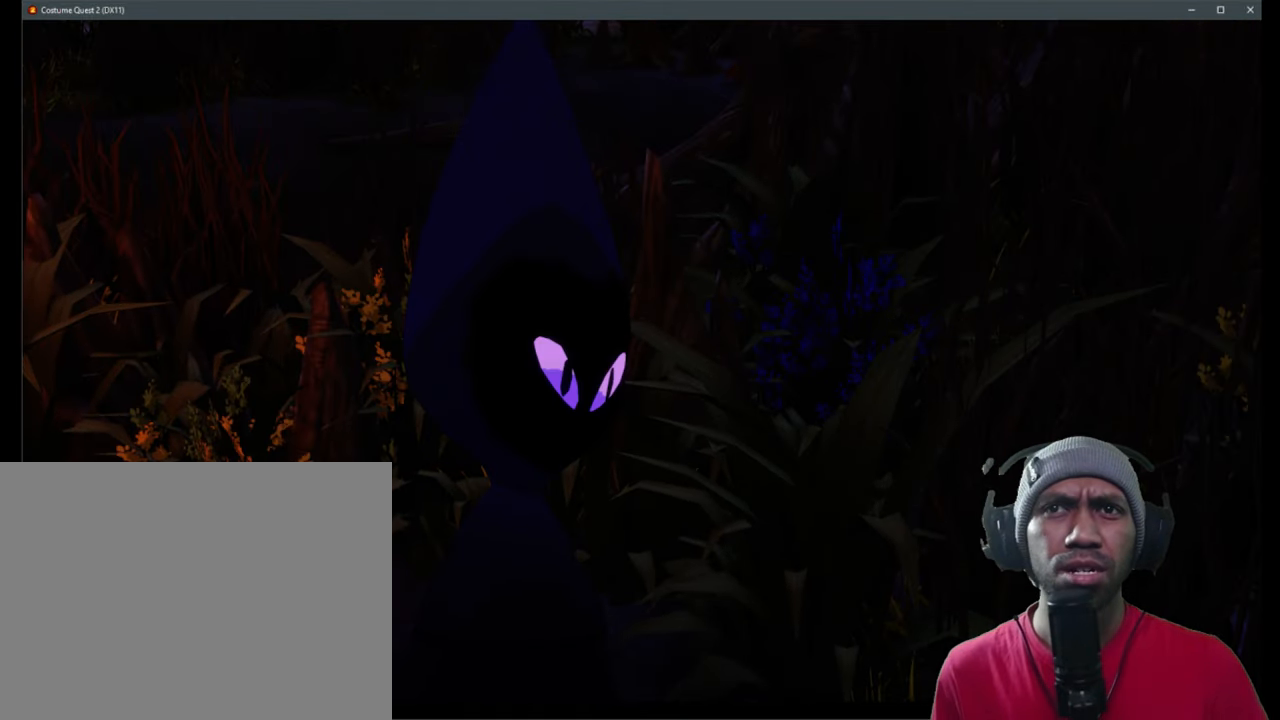
{"dt_ms": 500, "buttons": ["R2"], "left_stick": "center", "right_stick": "center", "events": []}
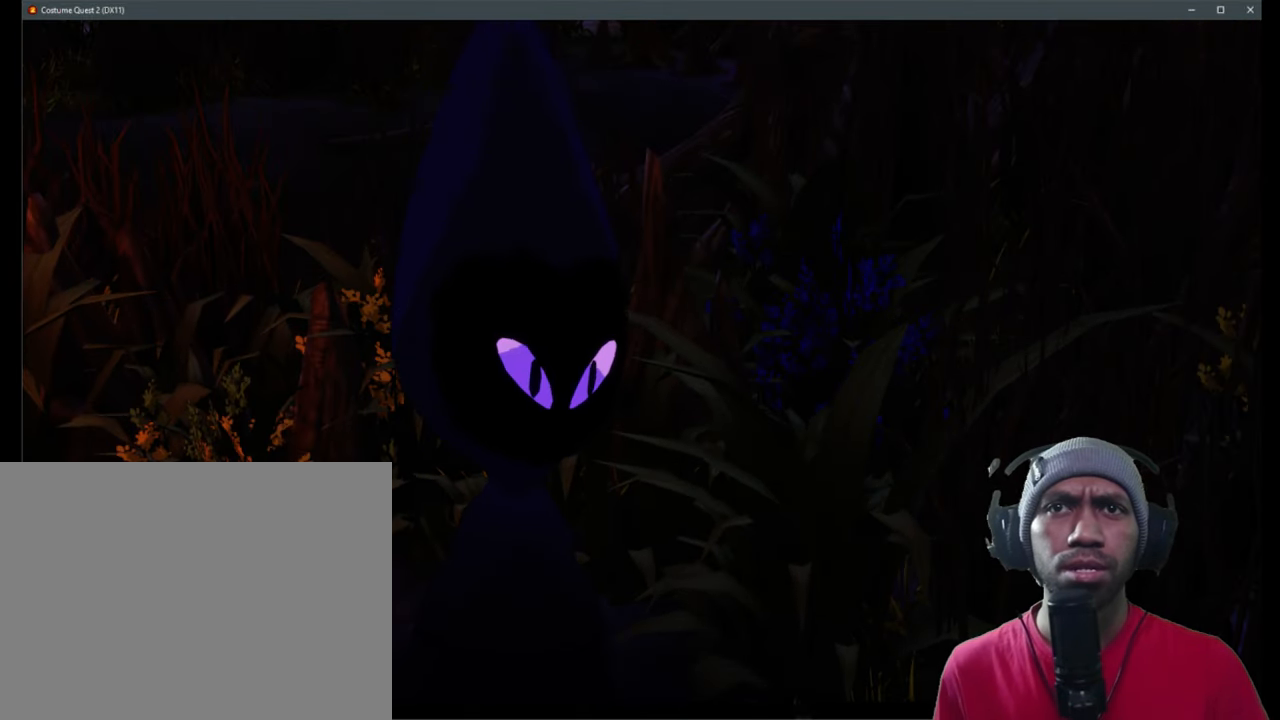
{"dt_ms": 500, "buttons": ["R2"], "left_stick": "center", "right_stick": "center", "events": []}
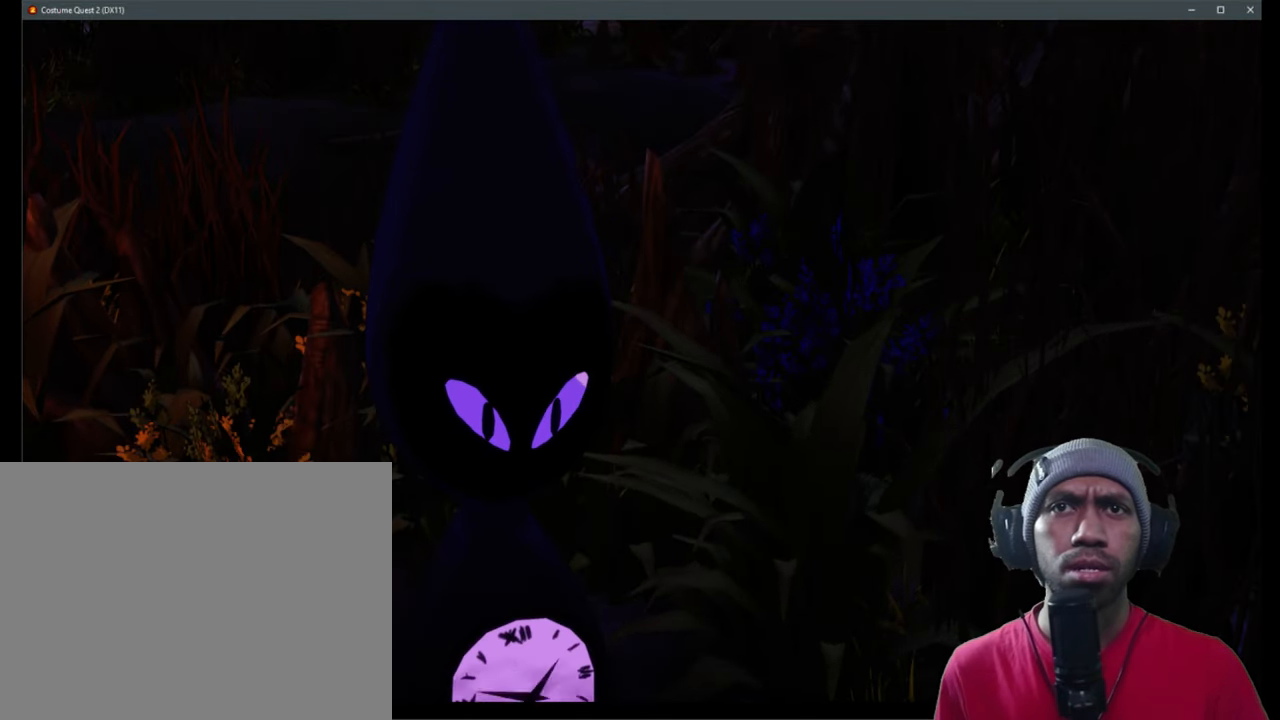
{"dt_ms": 500, "buttons": ["R2"], "left_stick": "center", "right_stick": "center", "events": []}
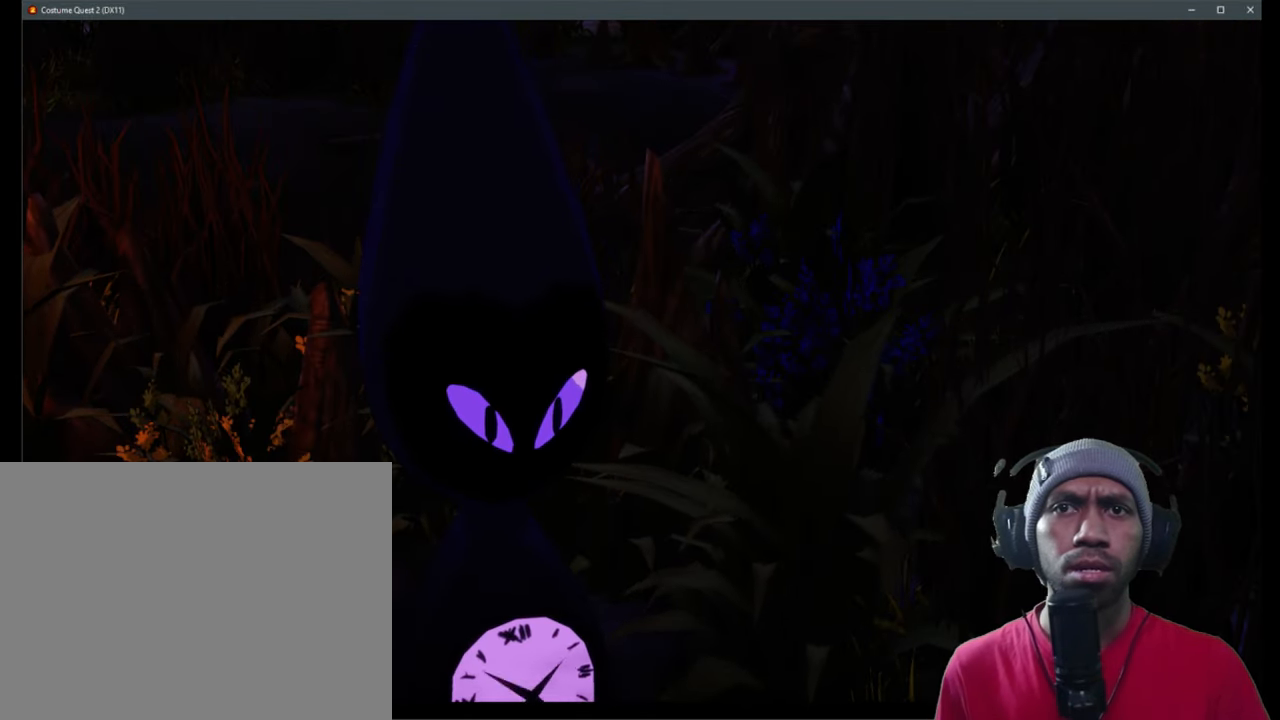
{"dt_ms": 500, "buttons": ["R2"], "left_stick": "center", "right_stick": "center", "events": []}
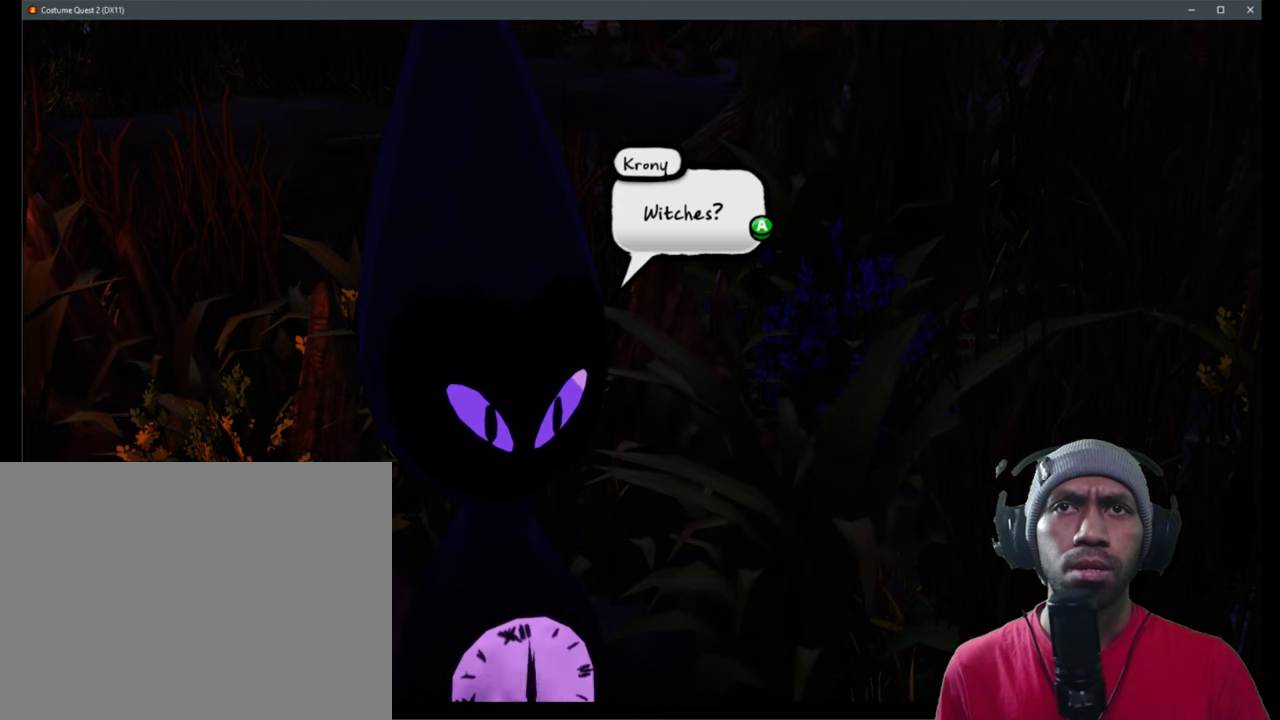
{"dt_ms": 500, "buttons": ["R2"], "left_stick": "center", "right_stick": "center", "events": []}